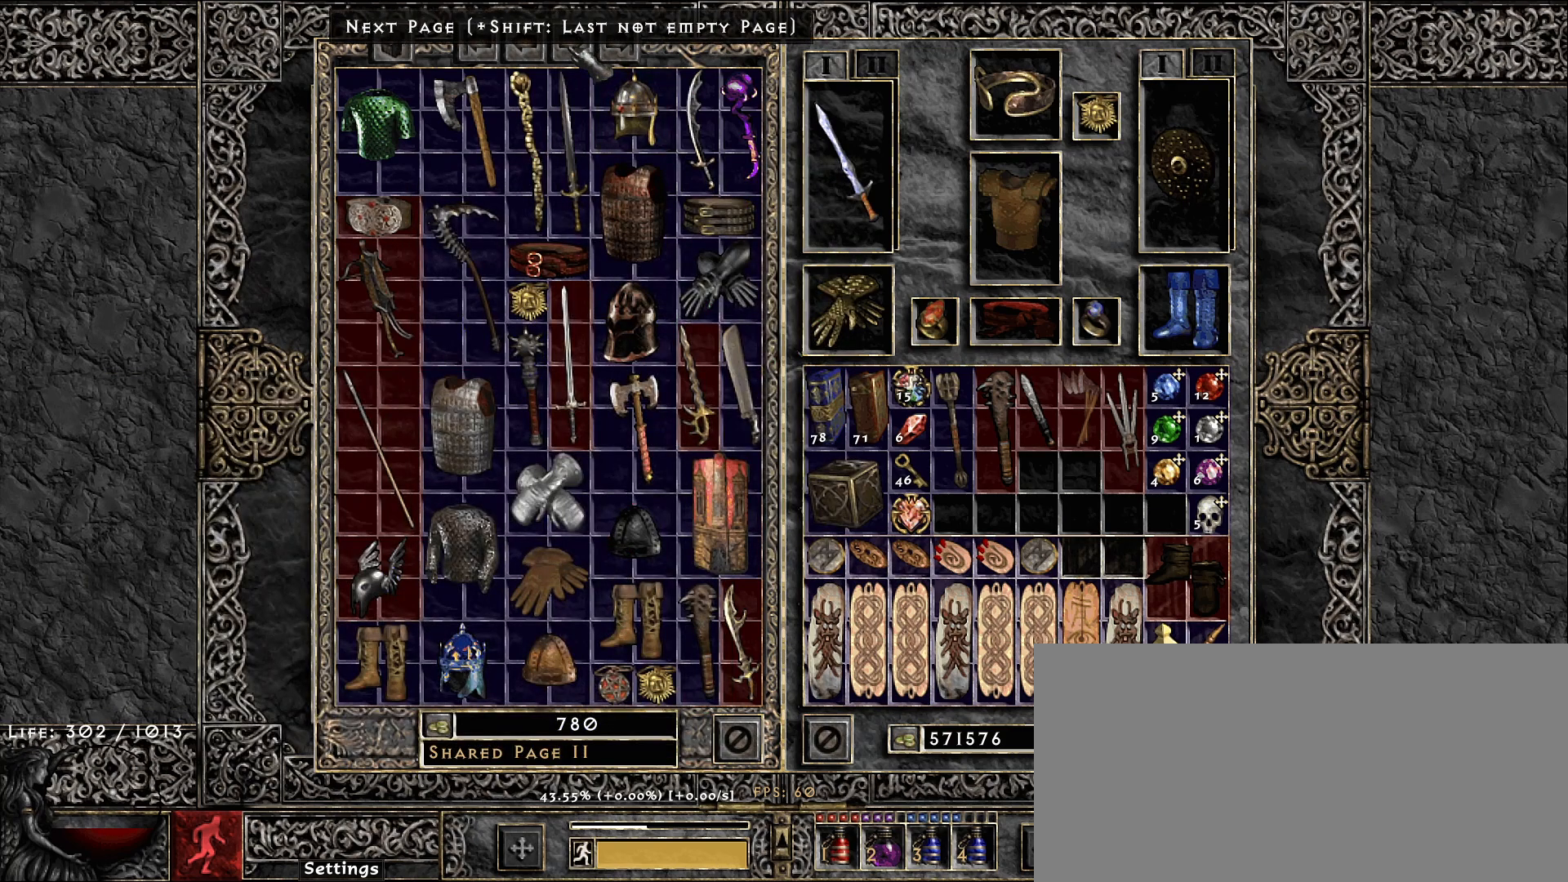
Gameplay with keyboard and mouse; each line is a JSON object with the keys and mouse buttons held at the frame after it. "events" lists presses ("down") and releases ("up") of "1", "2", "3", "4", "5", "a", "alt", "b", "c", "ctrl", "d", "e", "f", "g", "q", "r", "s", "shift", "space", "t", "tab", "v", "w", "x", "z", "mouse_left", "mouse_wheel", "mouse_right", "mouse_mb4" and "mouse_mb5" between this image and that frame as [ms after this image, input, new state], when the widget could be followed in between. "mouse_left", "mouse_wheel", "mouse_right", "mouse_mb4", "mouse_mb5" = the "left", "wheel", "right", "mb4", "mb5" buttons of the "mouse" list. No other keys are recorded. "wheel" means that the mouse wheel is clicked or scrolled. Not read: mouse_move.
{"keys": [], "mouse": [], "events": [[317, "mouse_left", "down"], [417, "mouse_left", "up"]]}
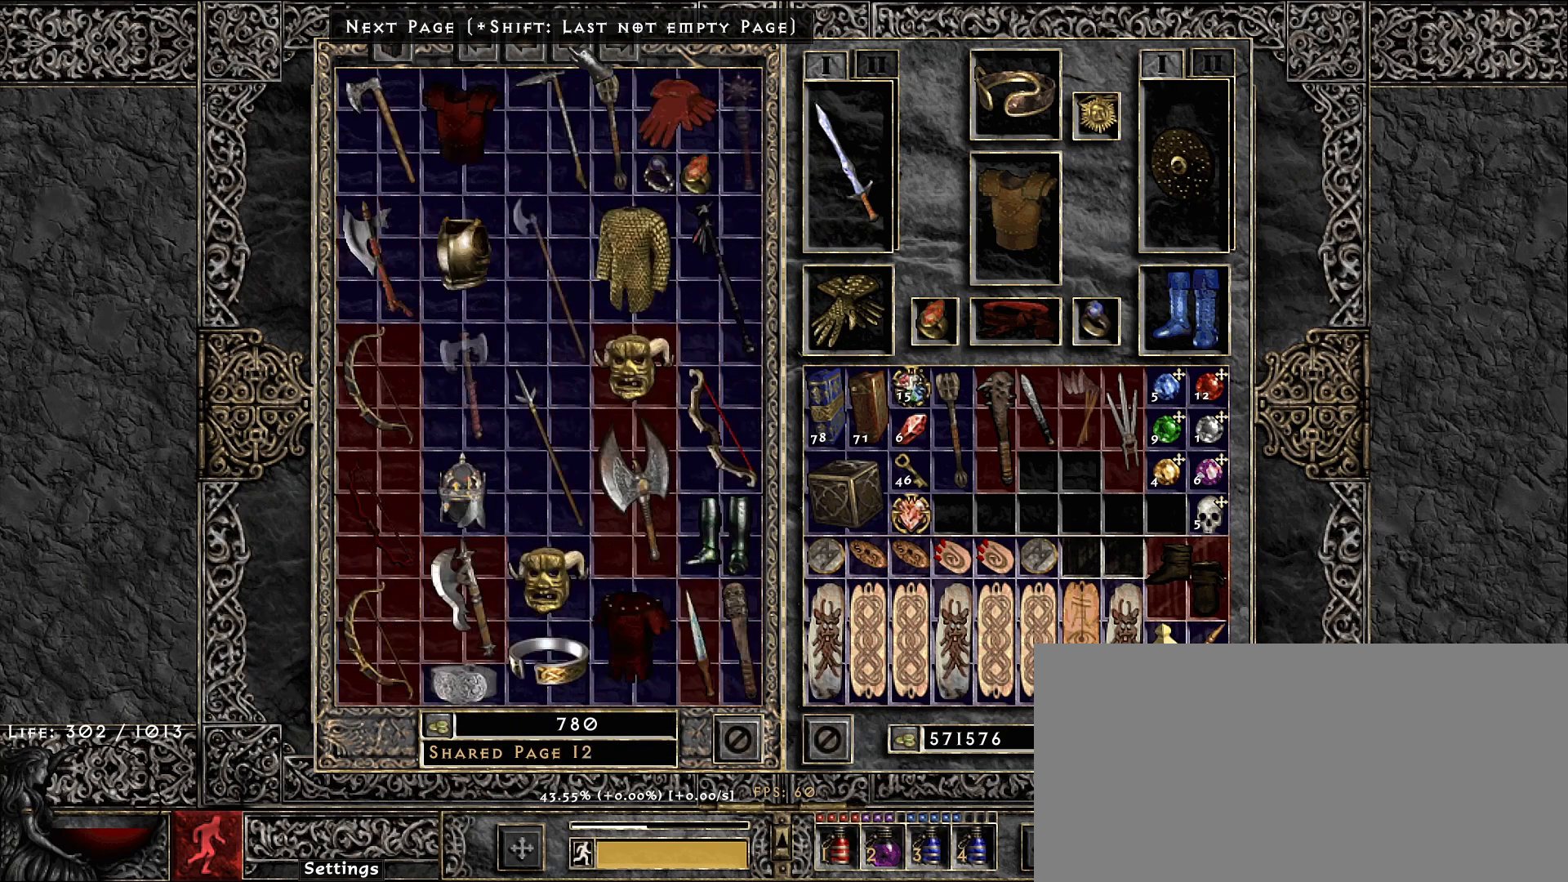
{"keys": [], "mouse": [], "events": []}
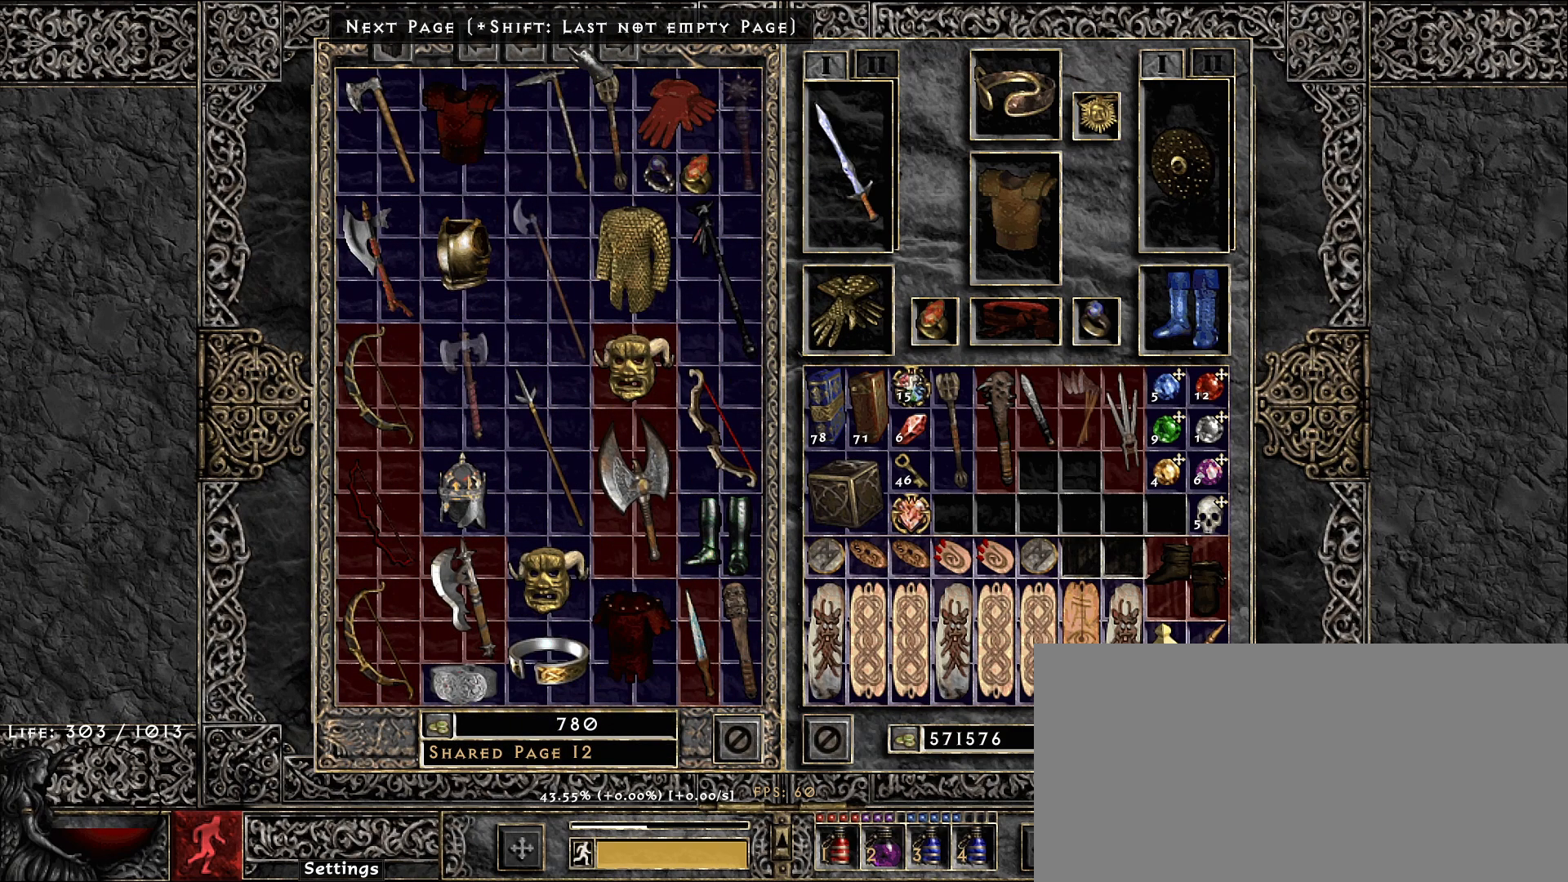
{"keys": [], "mouse": [], "events": []}
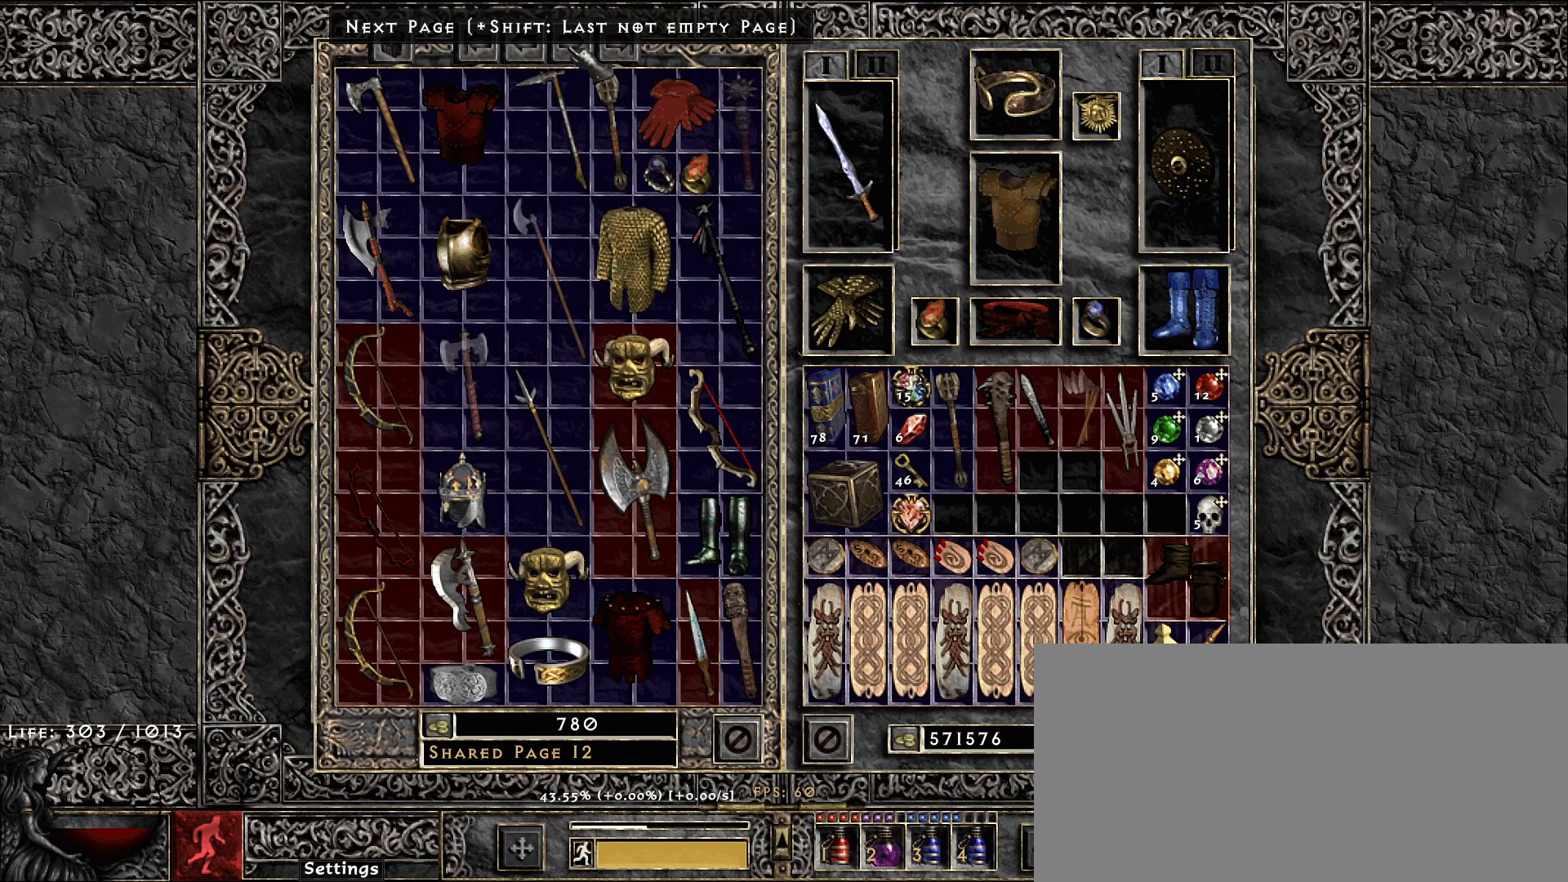
{"keys": [], "mouse": [], "events": []}
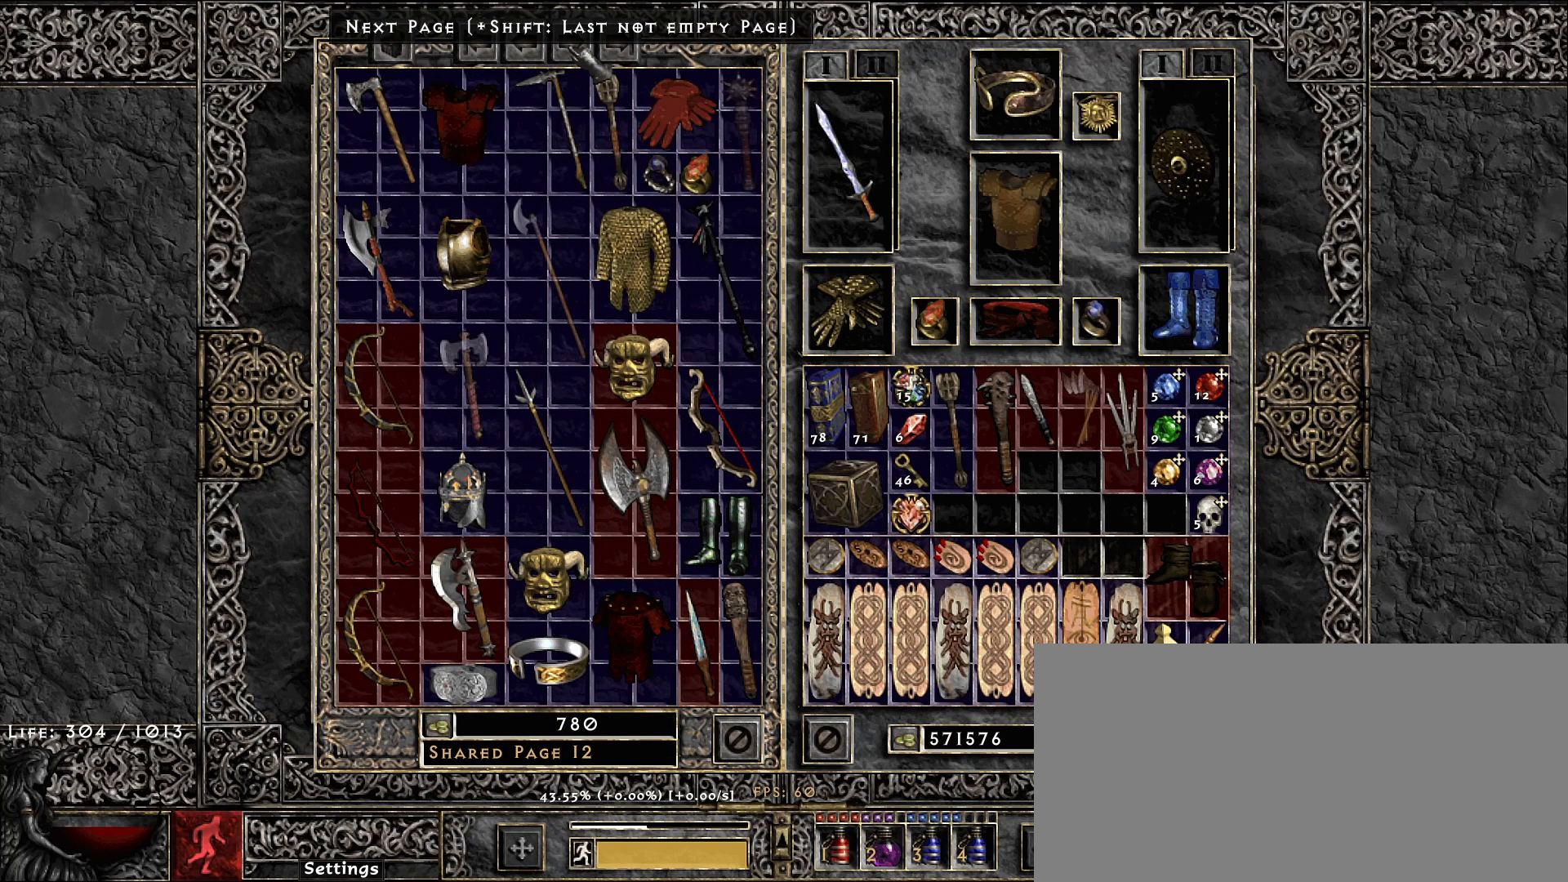
{"keys": [], "mouse": [], "events": []}
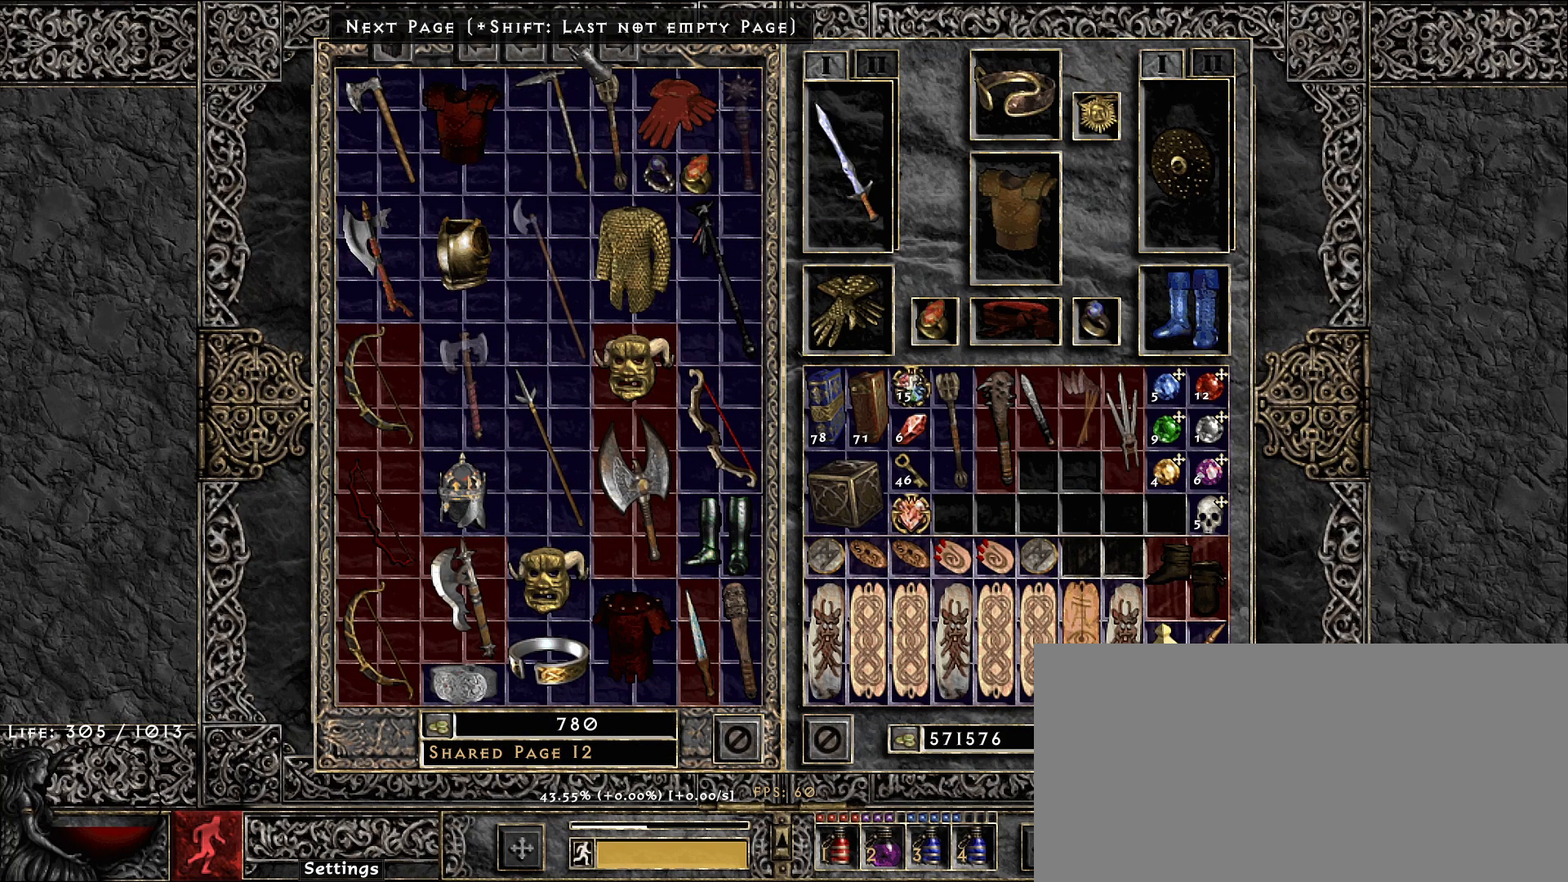
{"keys": [], "mouse": [], "events": [[217, "mouse_left", "down"], [283, "mouse_left", "up"]]}
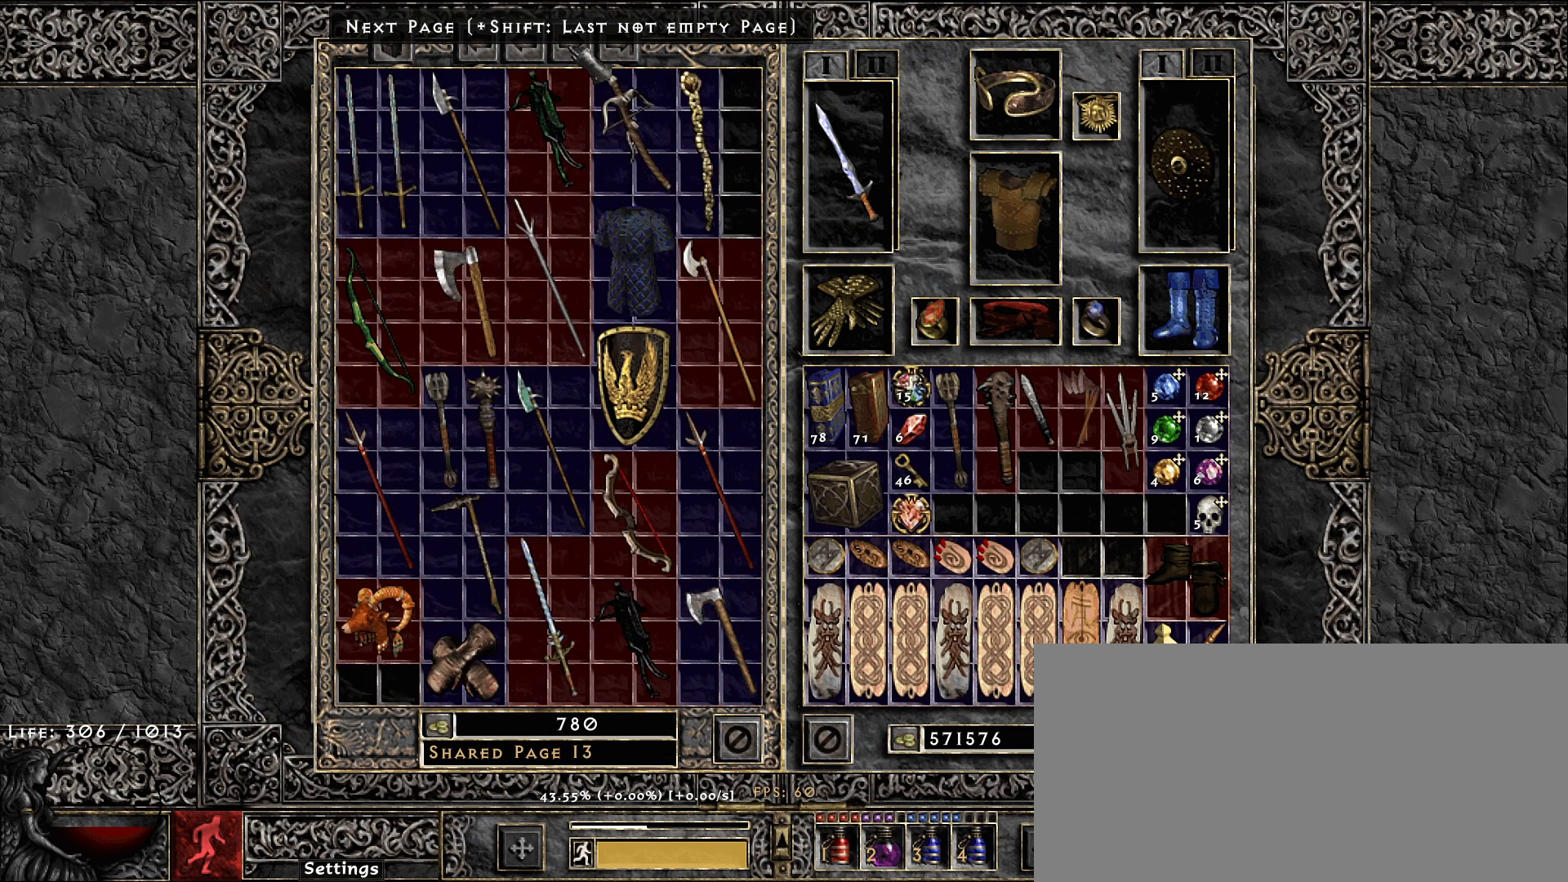
{"keys": [], "mouse": ["left"], "events": [[483, "mouse_left", "down"]]}
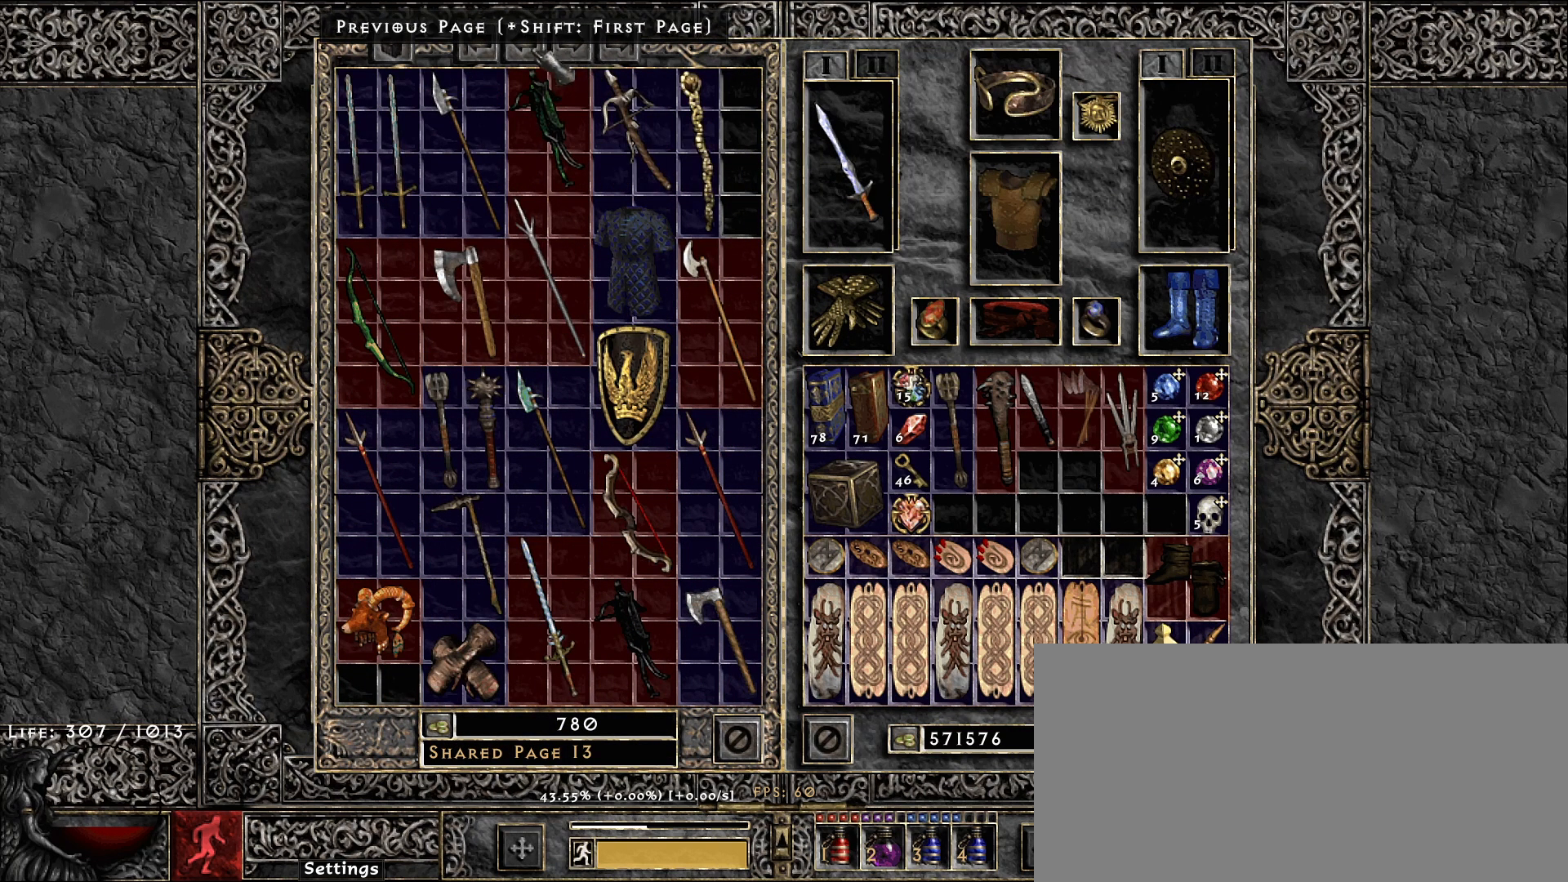
{"keys": [], "mouse": [], "events": [[50, "mouse_left", "up"]]}